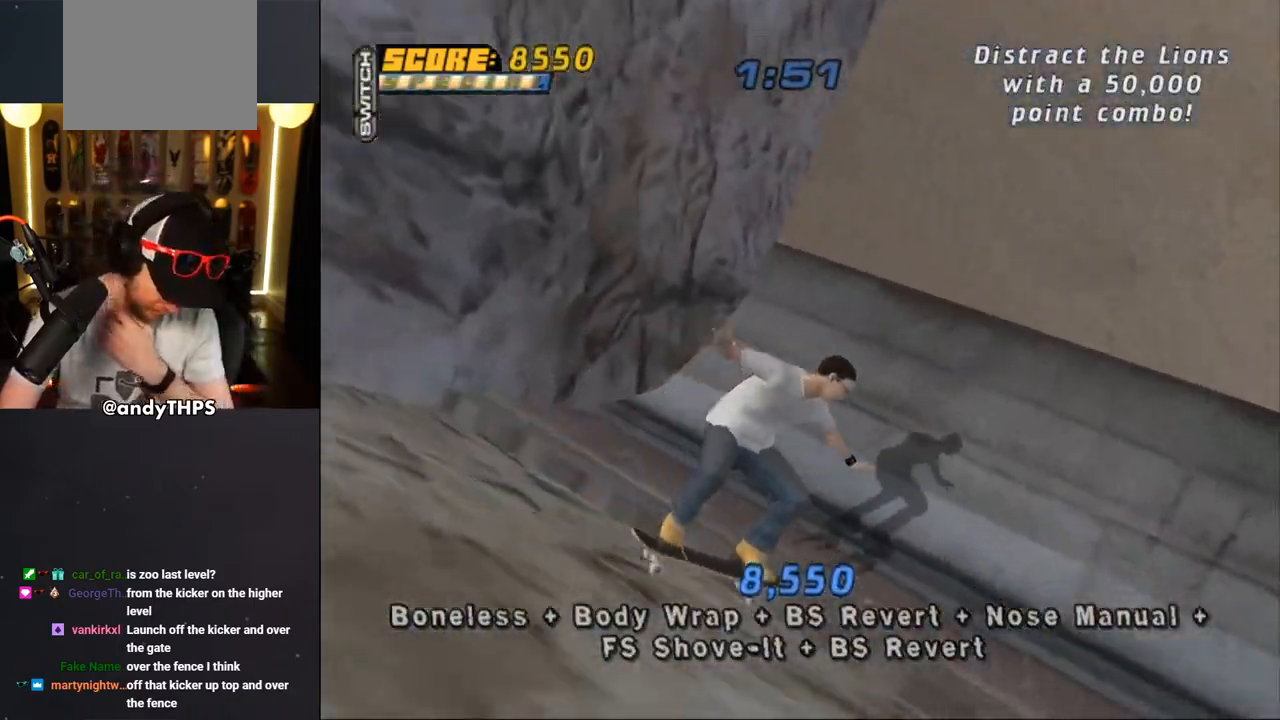
Gameplay with a controller (PlayStation layout); each line is a JSON object with the inputs held at the frame after it. "events" lists button and stick changes between this image and that frame as [ms after this image, input, new state], when the widget could be followed in between. Not read: L2 R2 START.
{"buttons": ["CROSS"], "left_stick": "center", "right_stick": "center", "events": [[17, "CROSS", "down"]]}
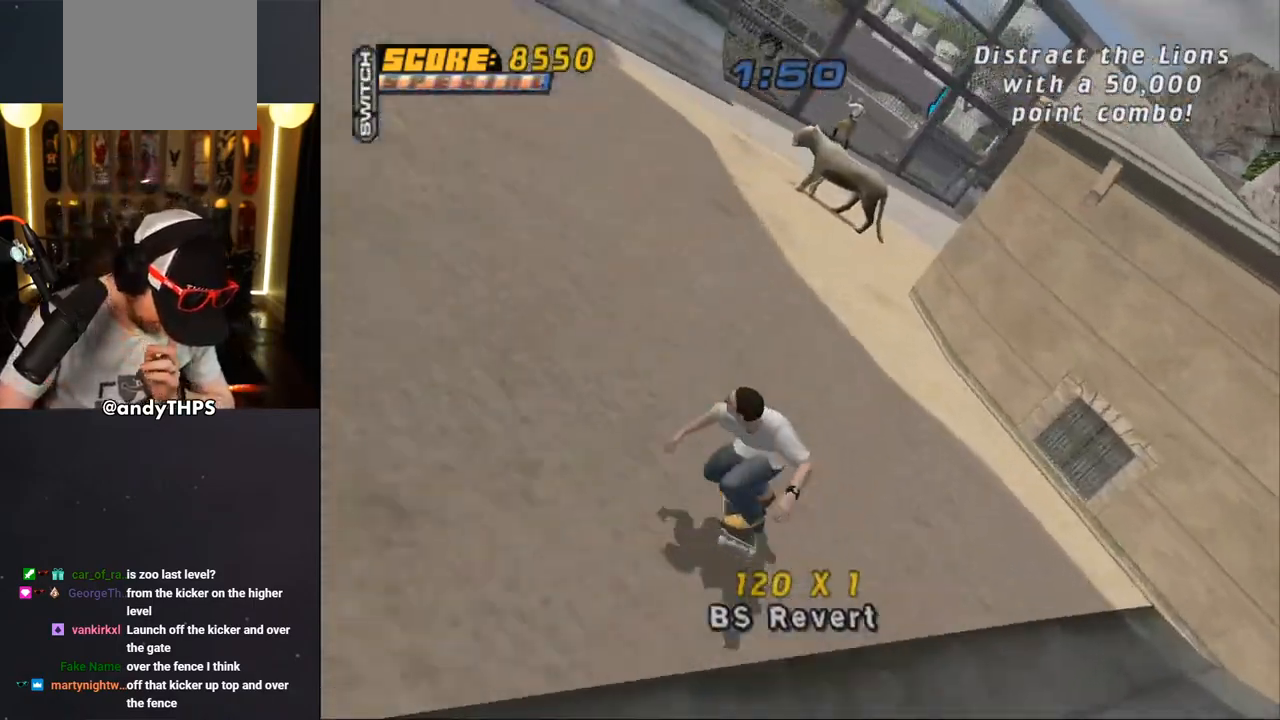
{"buttons": ["CROSS"], "left_stick": "center", "right_stick": "center", "events": []}
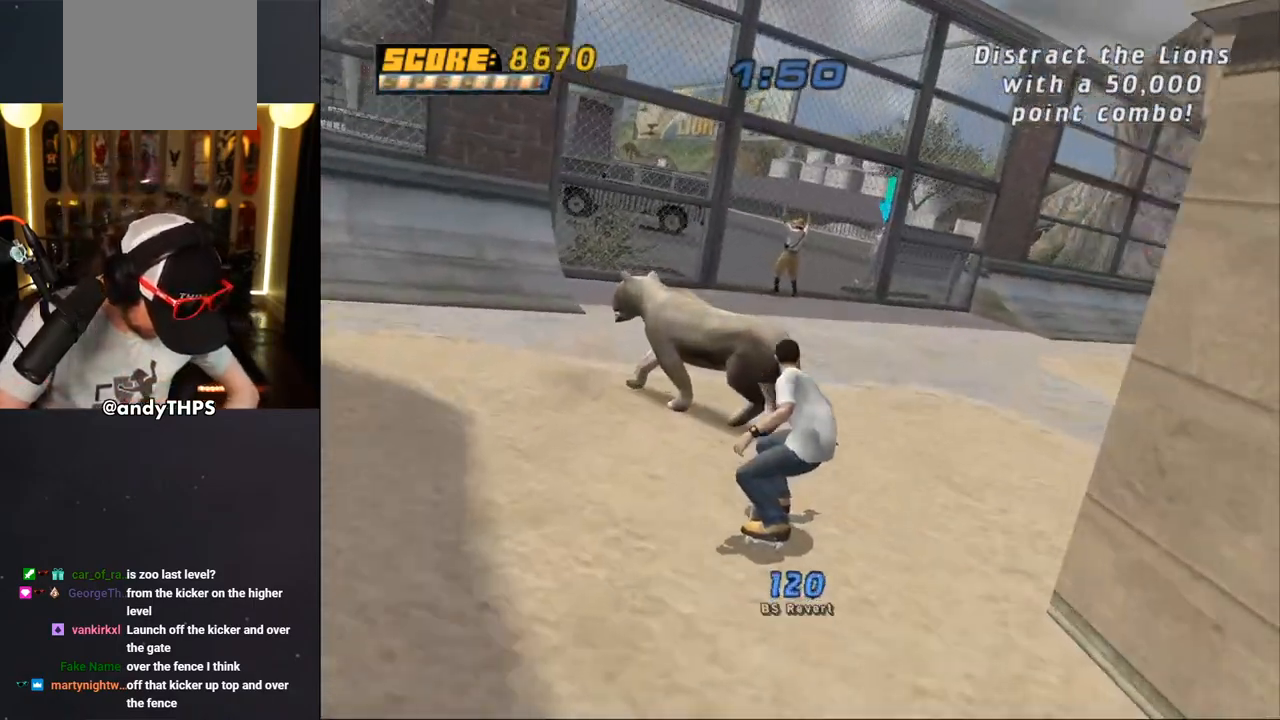
{"buttons": [], "left_stick": "center", "right_stick": "center", "events": [[50, "CROSS", "up"]]}
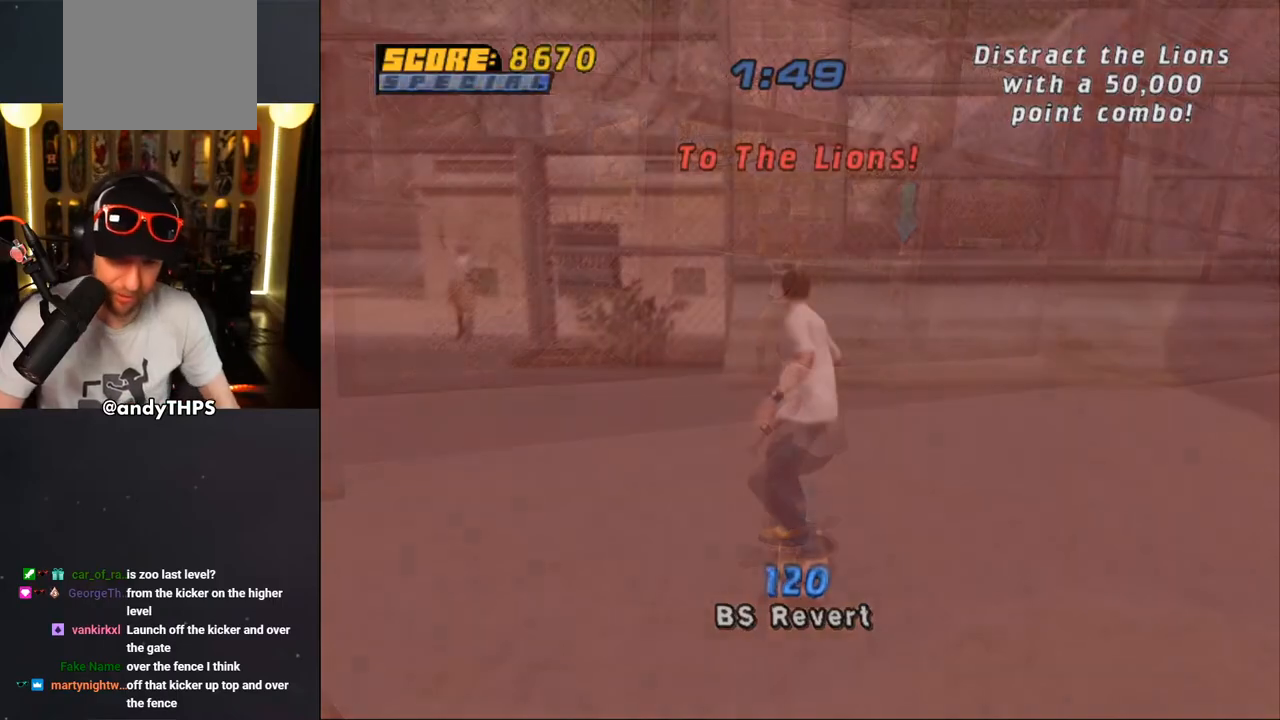
{"buttons": [], "left_stick": "center", "right_stick": "center", "events": []}
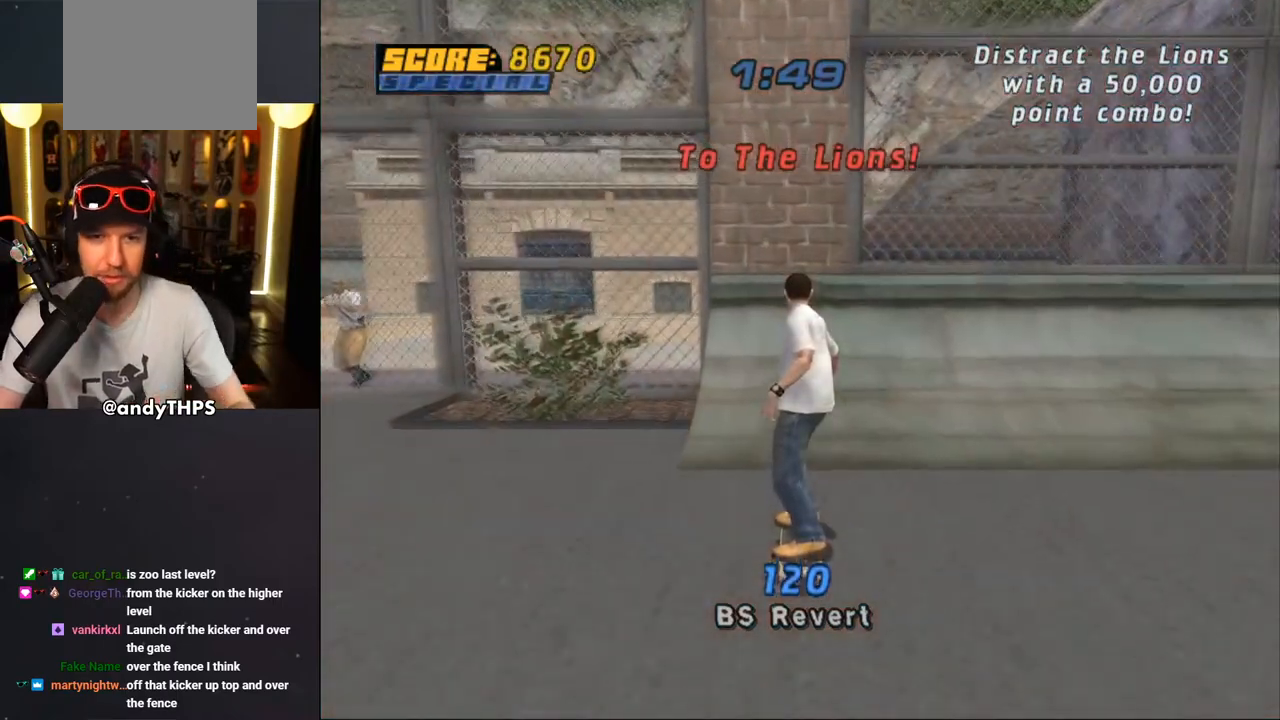
{"buttons": ["DPAD_DOWN"], "left_stick": "center", "right_stick": "down", "events": [[50, "CROSS", "down"], [217, "CROSS", "up"], [300, "right_stick", "down-left"], [383, "right_stick", "down"], [483, "DPAD_DOWN", "down"]]}
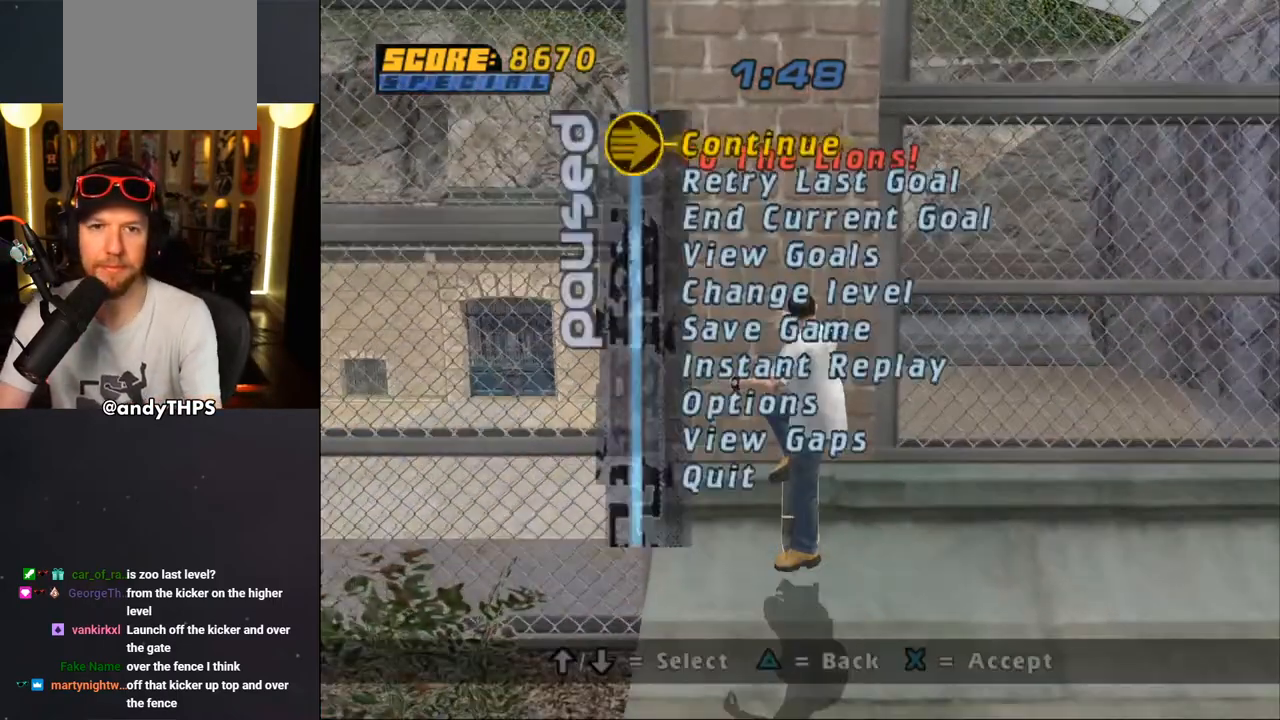
{"buttons": ["CROSS"], "left_stick": "center", "right_stick": "center", "events": [[17, "right_stick", "center"], [67, "CROSS", "down"], [67, "DPAD_DOWN", "up"], [150, "CROSS", "up"], [200, "CROSS", "down"], [400, "DPAD_UP", "down"], [483, "DPAD_UP", "up"]]}
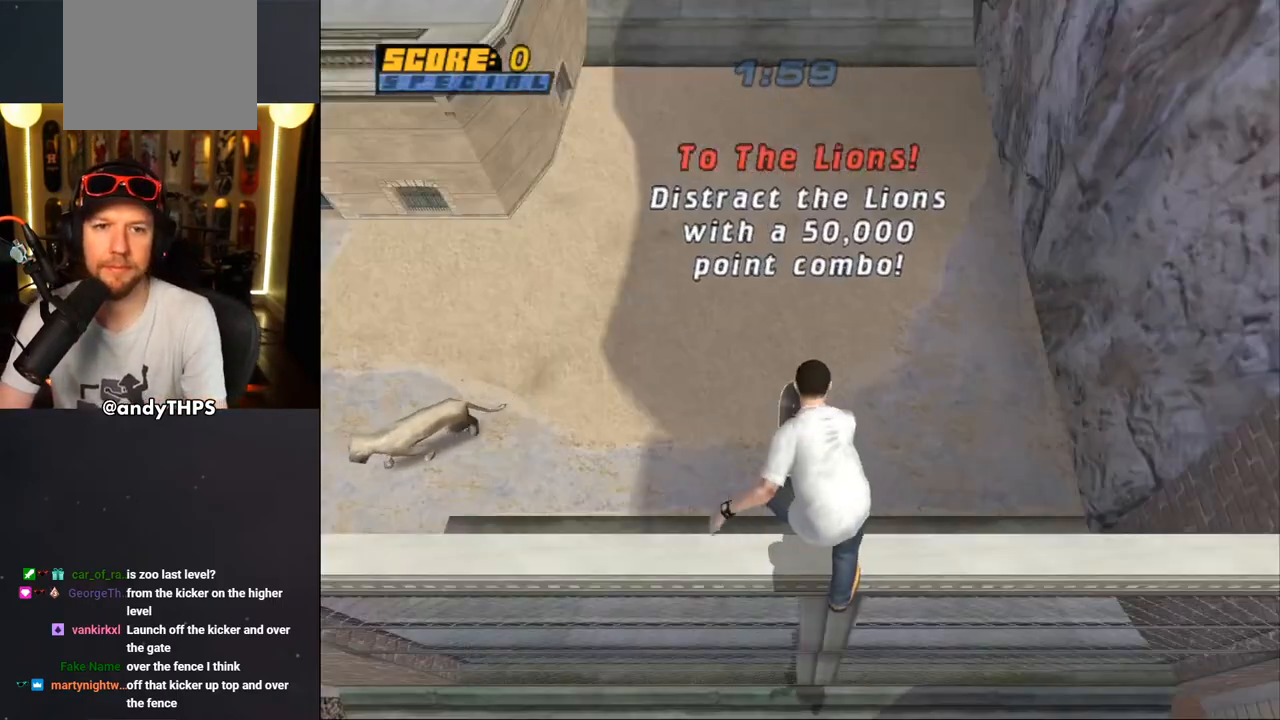
{"buttons": ["CROSS"], "left_stick": "center", "right_stick": "center", "events": [[83, "DPAD_UP", "down"], [150, "DPAD_UP", "up"]]}
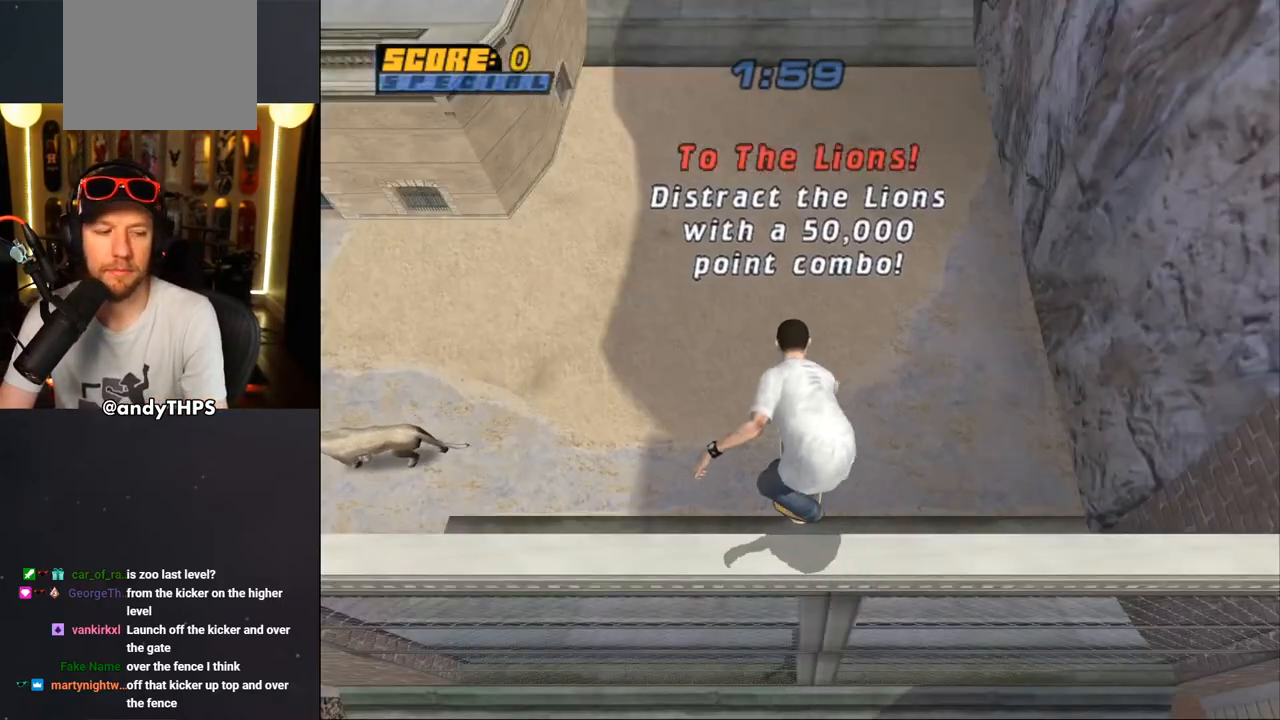
{"buttons": ["CROSS"], "left_stick": "center", "right_stick": "center", "events": []}
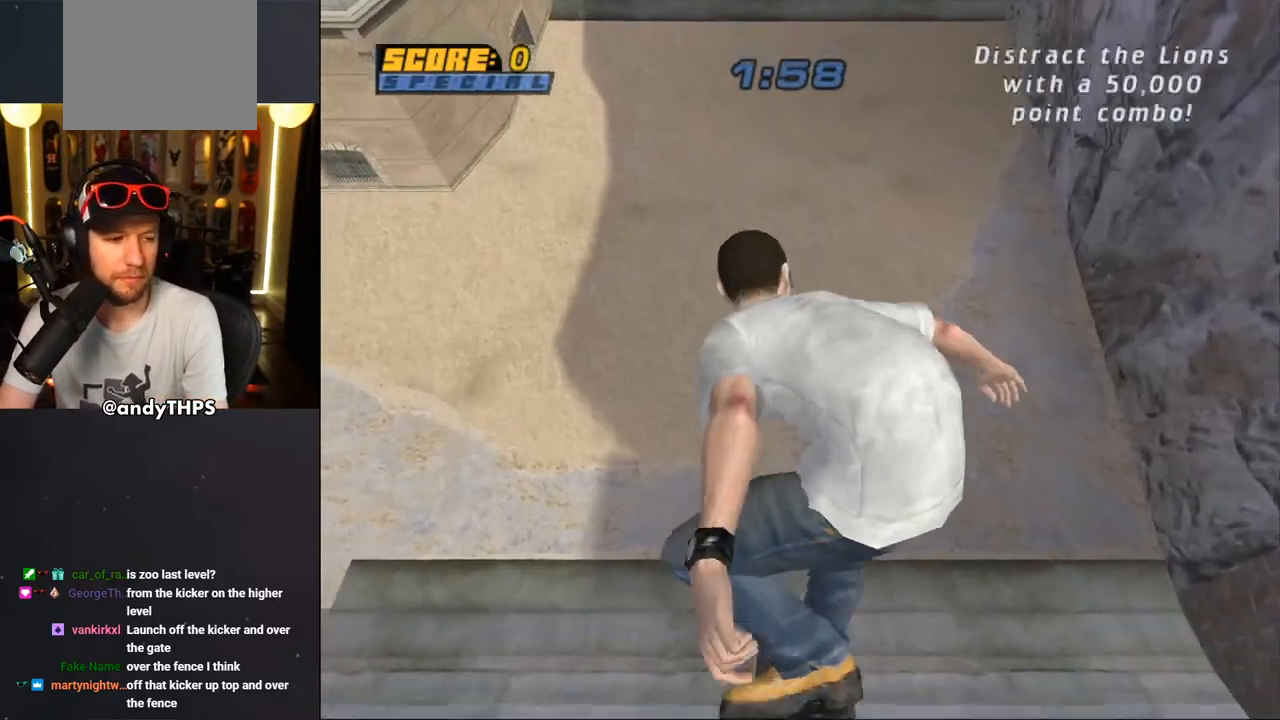
{"buttons": ["CROSS"], "left_stick": "center", "right_stick": "center", "events": []}
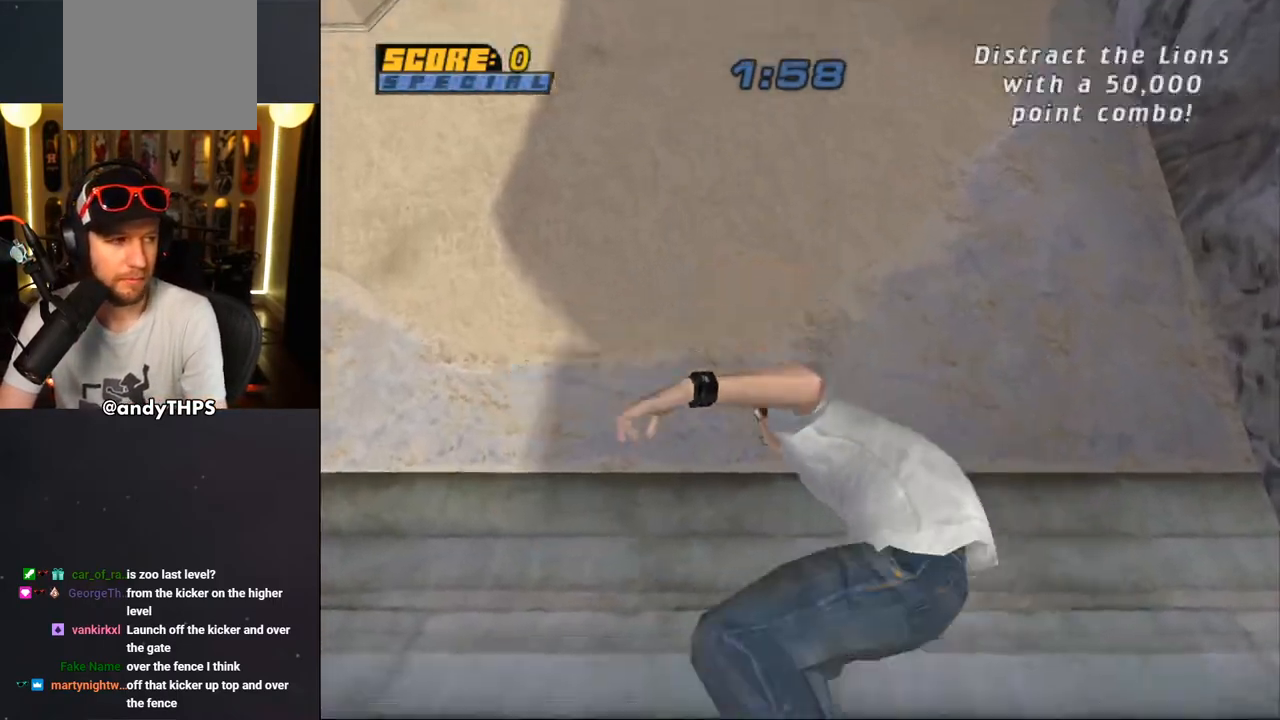
{"buttons": ["CROSS"], "left_stick": "center", "right_stick": "center", "events": []}